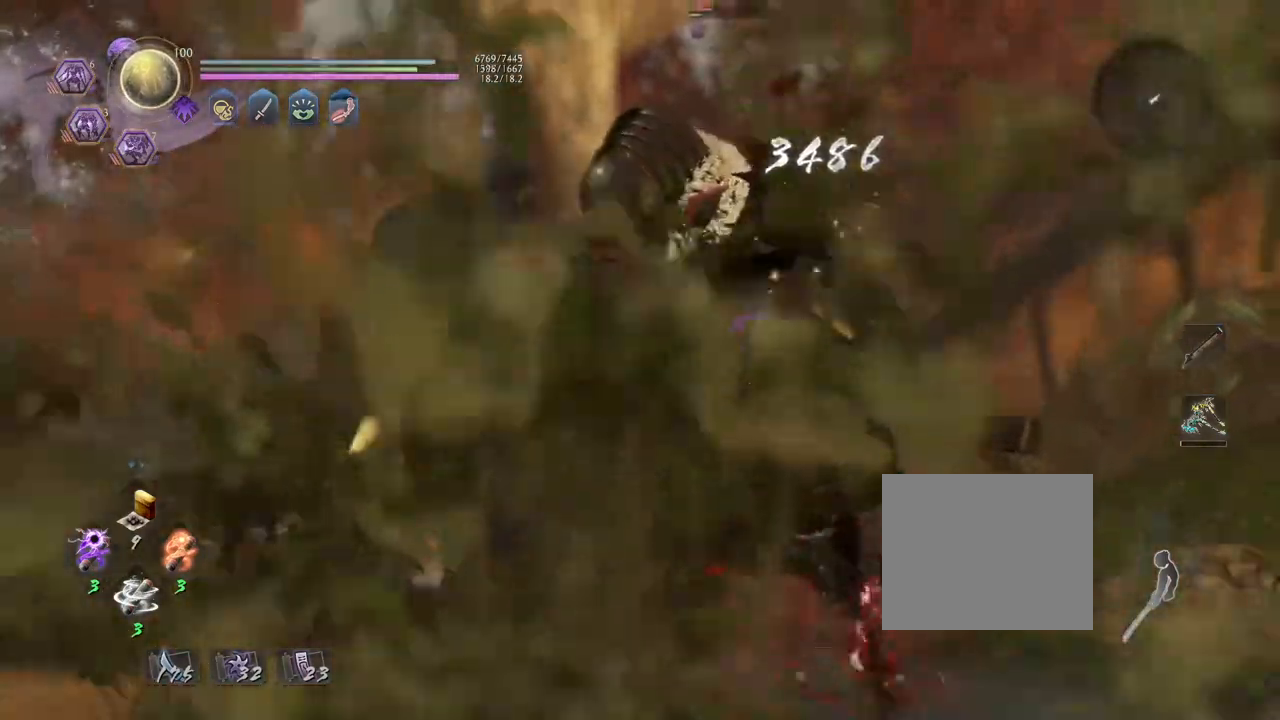
Gameplay with a controller (PlayStation layout); each line is a JSON object with the inputs held at the frame after it. "events" lists button and stick changes between this image and that frame as [ms after this image, input, new state], when the widget could be followed in between.
{"buttons": [], "left_stick": "center", "right_stick": "center", "events": []}
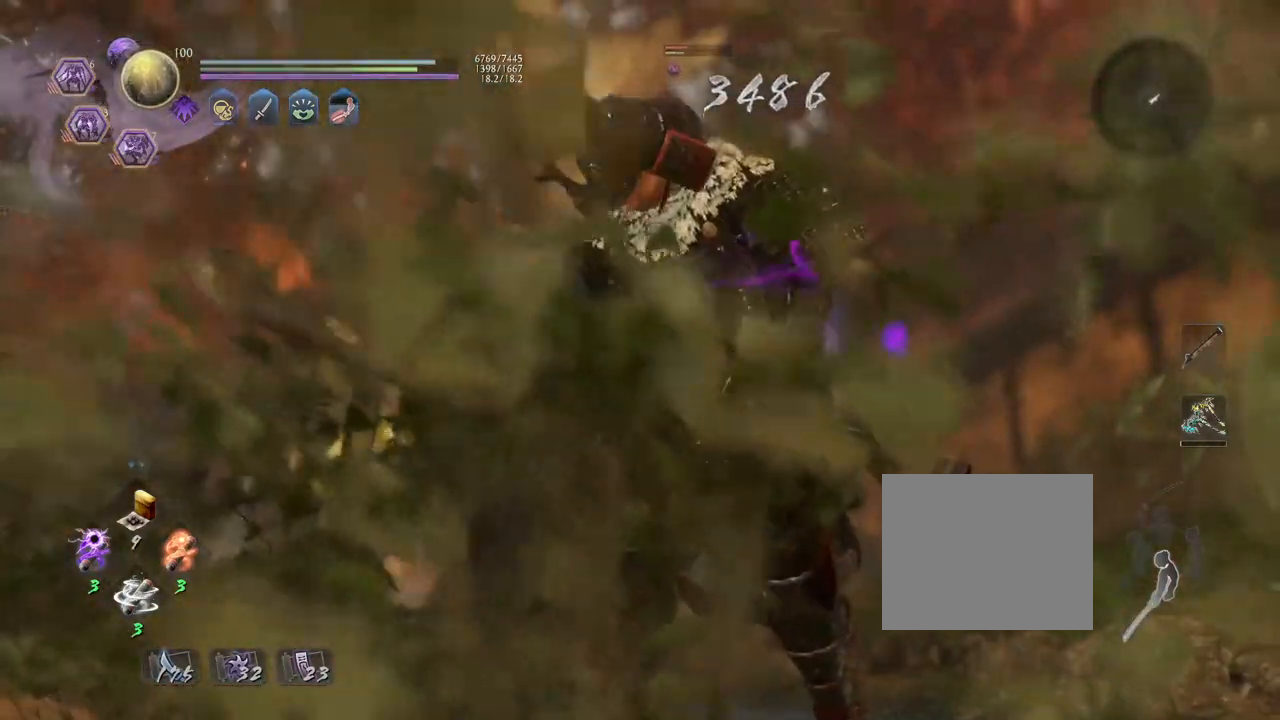
{"buttons": [], "left_stick": "center", "right_stick": "center", "events": []}
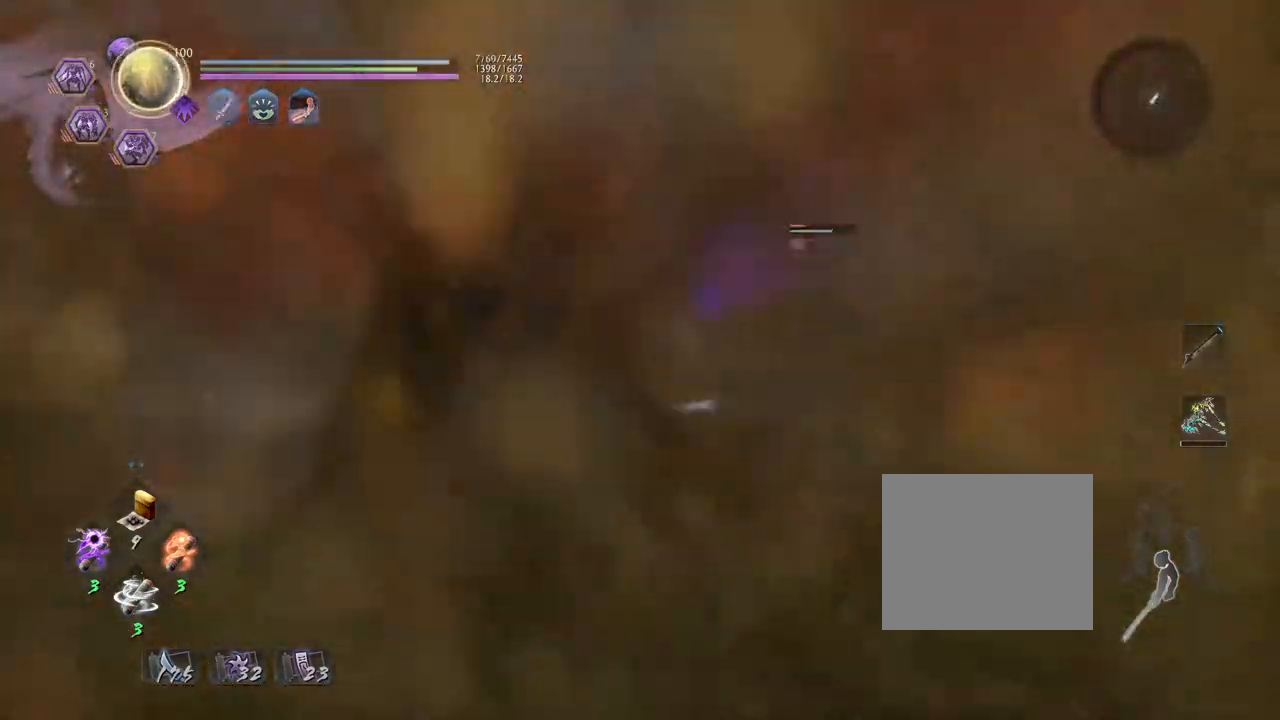
{"buttons": [], "left_stick": "up-left", "right_stick": "center", "events": [[283, "left_stick", "up-left"]]}
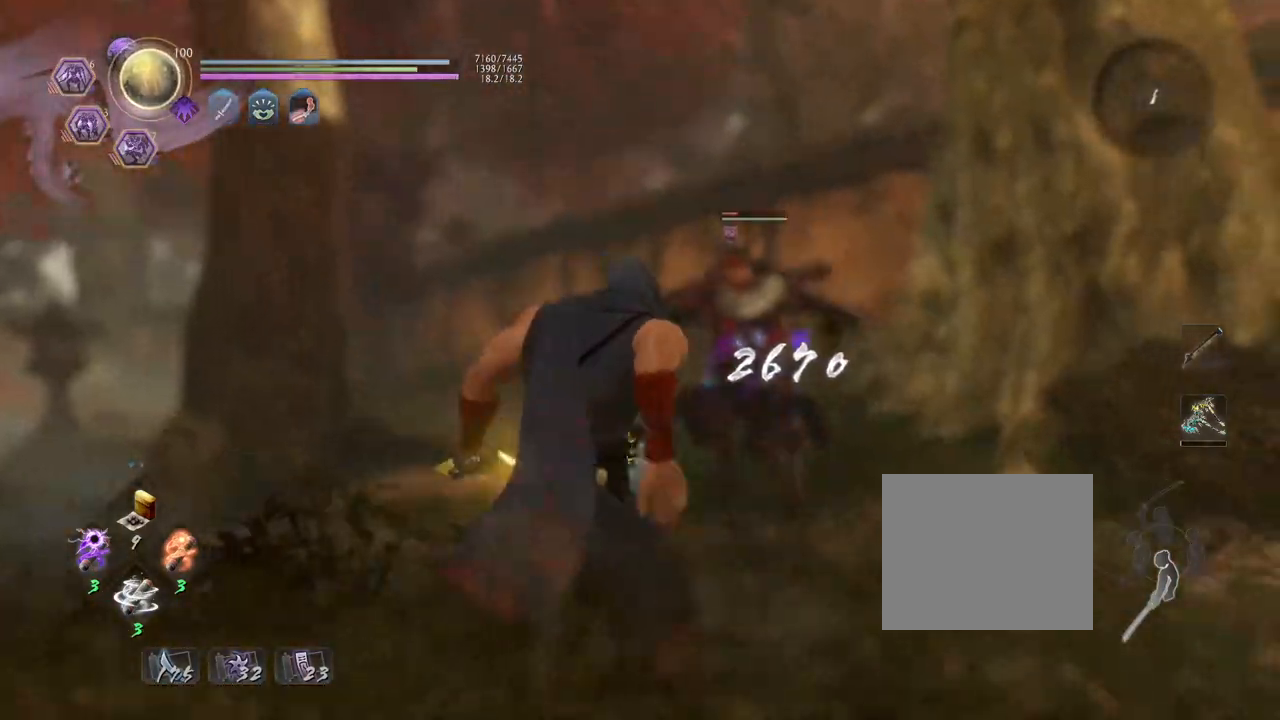
{"buttons": [], "left_stick": "up-left", "right_stick": "center", "events": [[233, "R1", "down"], [300, "TRIANGLE", "down"], [433, "R1", "up"], [450, "TRIANGLE", "up"]]}
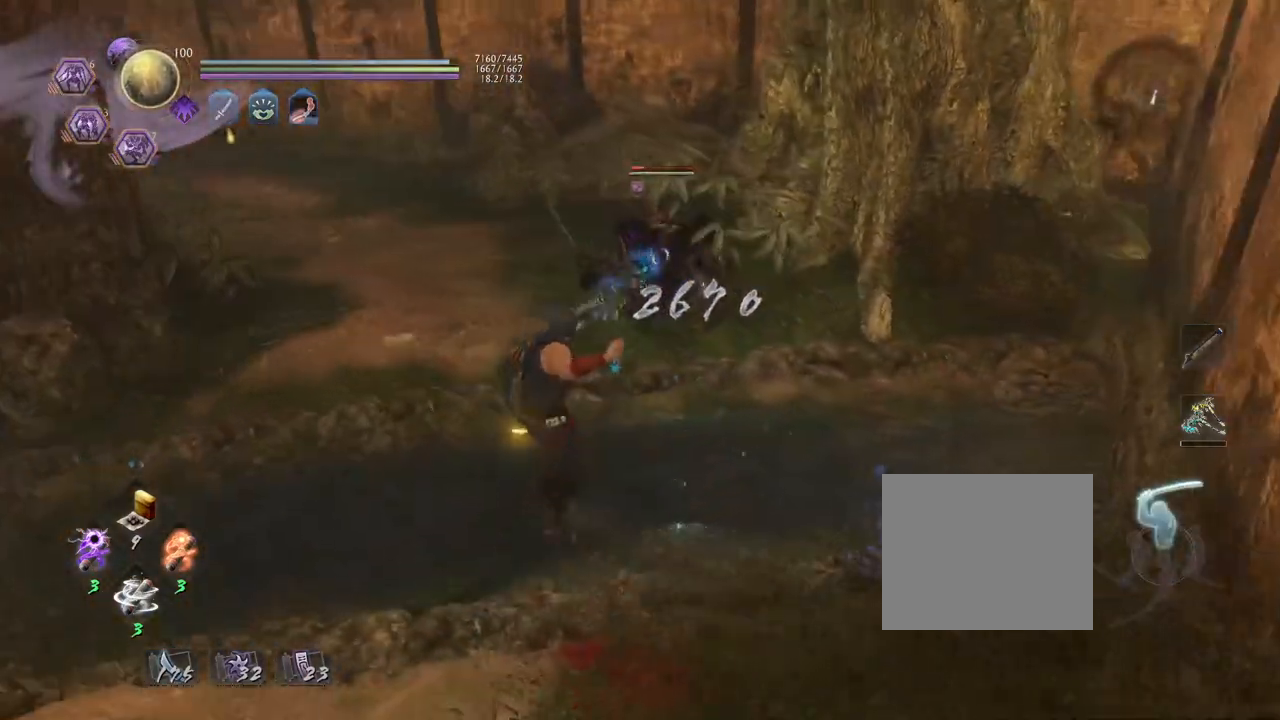
{"buttons": ["L1"], "left_stick": "up", "right_stick": "center", "events": [[117, "left_stick", "up"], [250, "L1", "down"], [350, "TRIANGLE", "down"], [450, "TRIANGLE", "up"]]}
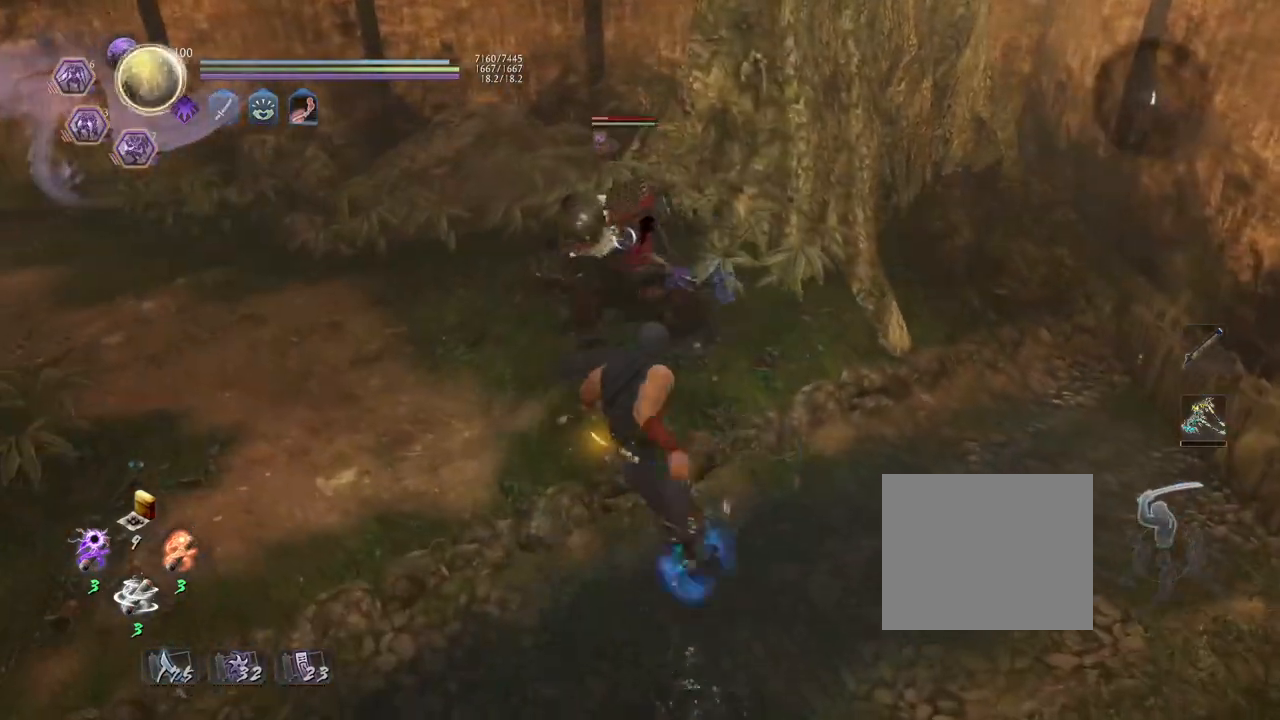
{"buttons": [], "left_stick": "center", "right_stick": "center", "events": [[67, "TRIANGLE", "down"], [217, "TRIANGLE", "up"], [300, "L1", "up"], [300, "left_stick", "center"]]}
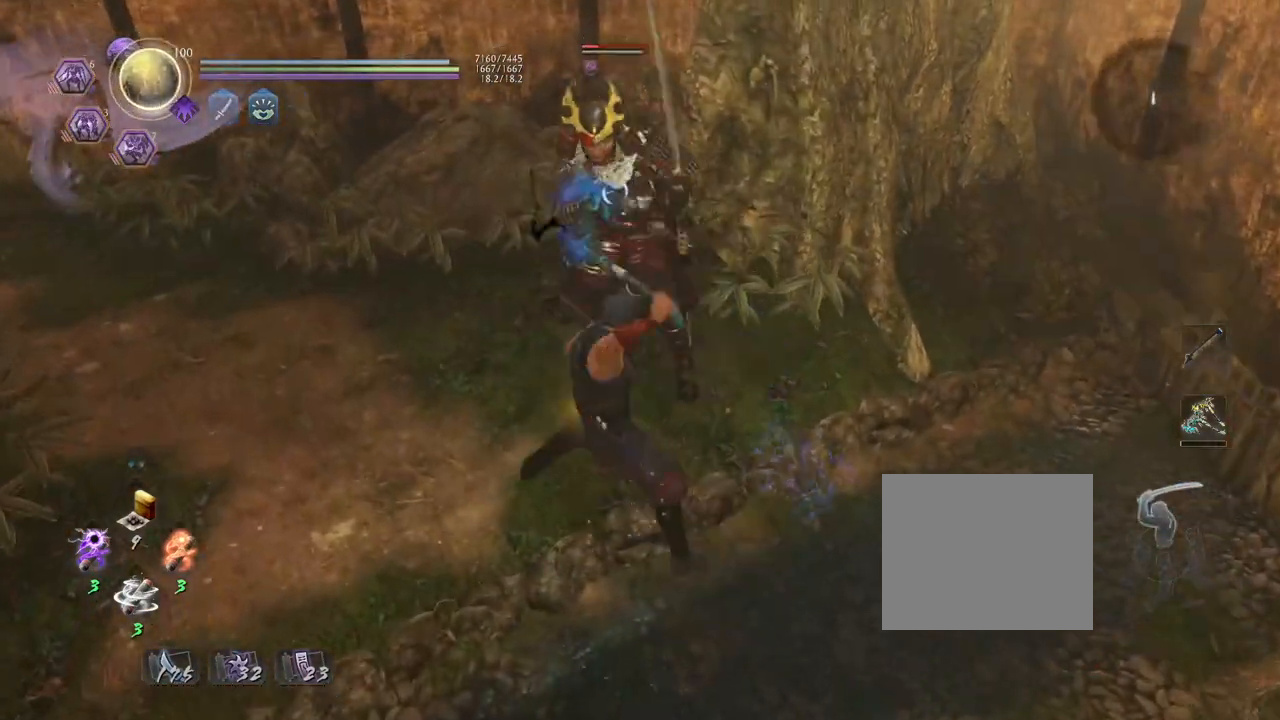
{"buttons": ["R2"], "left_stick": "center", "right_stick": "center", "events": [[333, "R2", "down"], [350, "CROSS", "down"], [483, "CROSS", "up"]]}
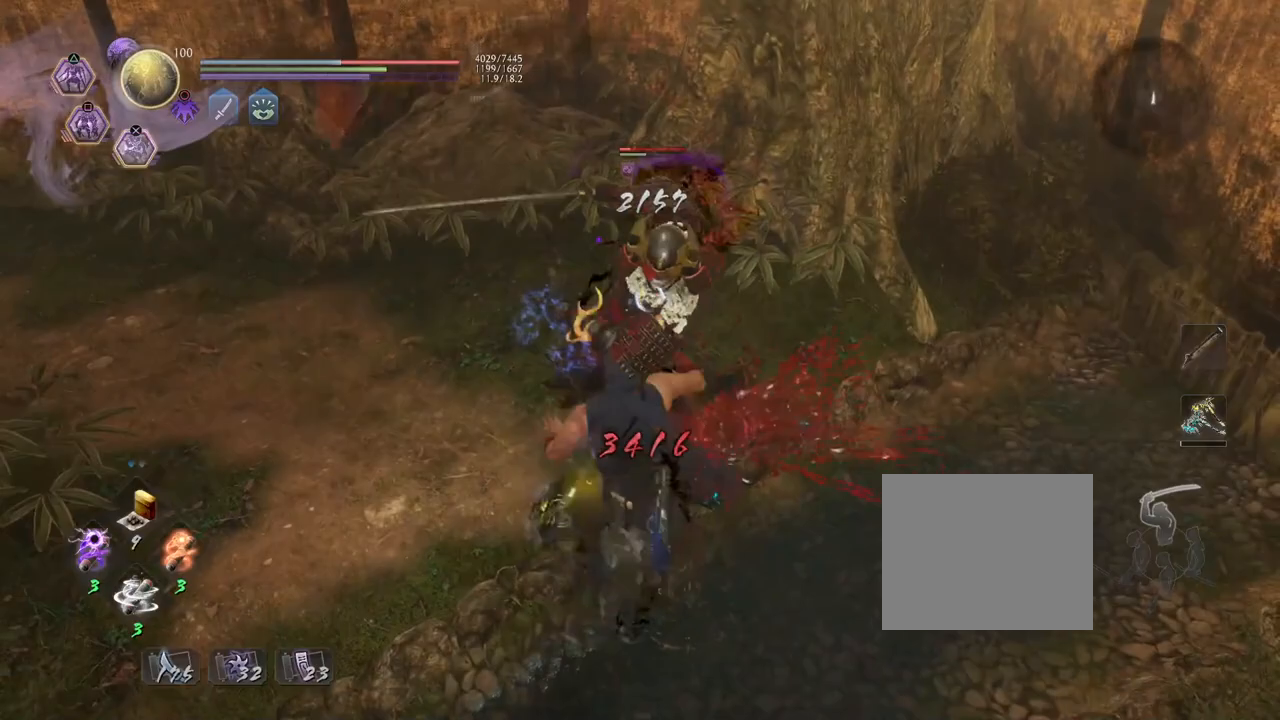
{"buttons": ["SQUARE", "R1"], "left_stick": "center", "right_stick": "center", "events": [[83, "CROSS", "down"], [200, "CROSS", "up"], [300, "R2", "up"], [433, "R1", "down"], [467, "SQUARE", "down"]]}
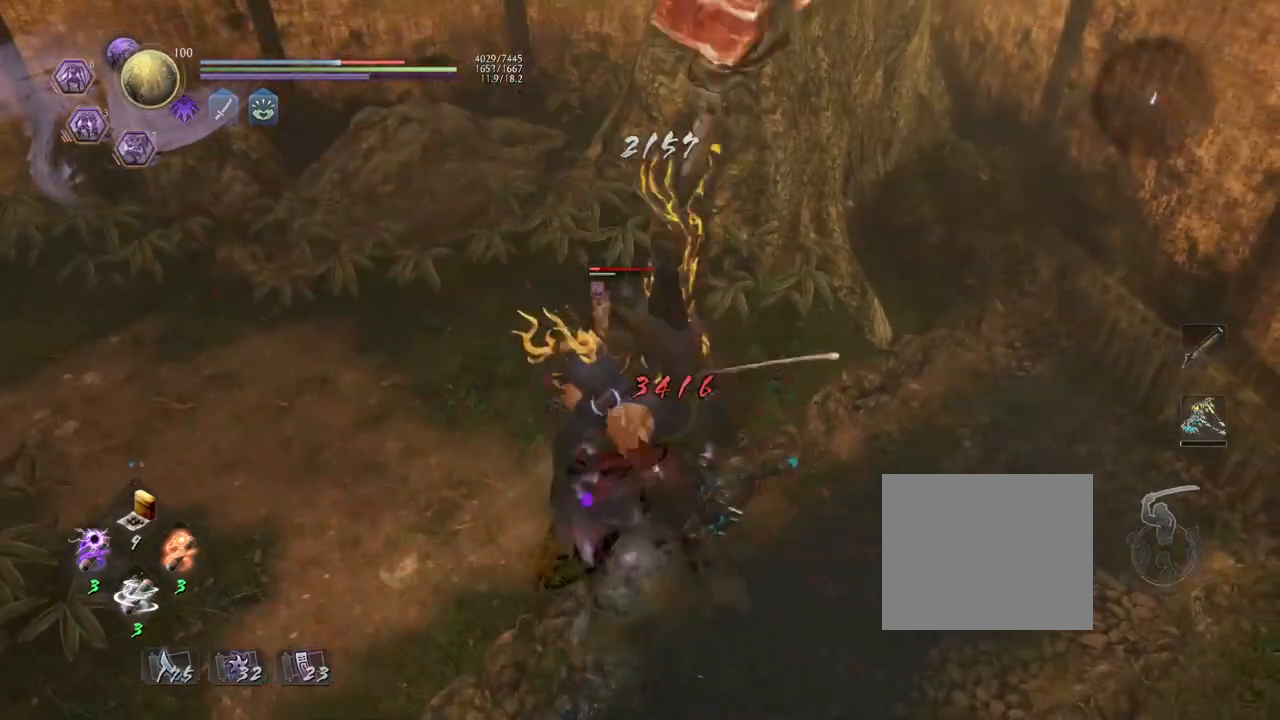
{"buttons": ["TRIANGLE"], "left_stick": "center", "right_stick": "center", "events": [[83, "SQUARE", "up"], [117, "R1", "up"], [250, "left_stick", "left"], [433, "TRIANGLE", "down"], [467, "left_stick", "center"]]}
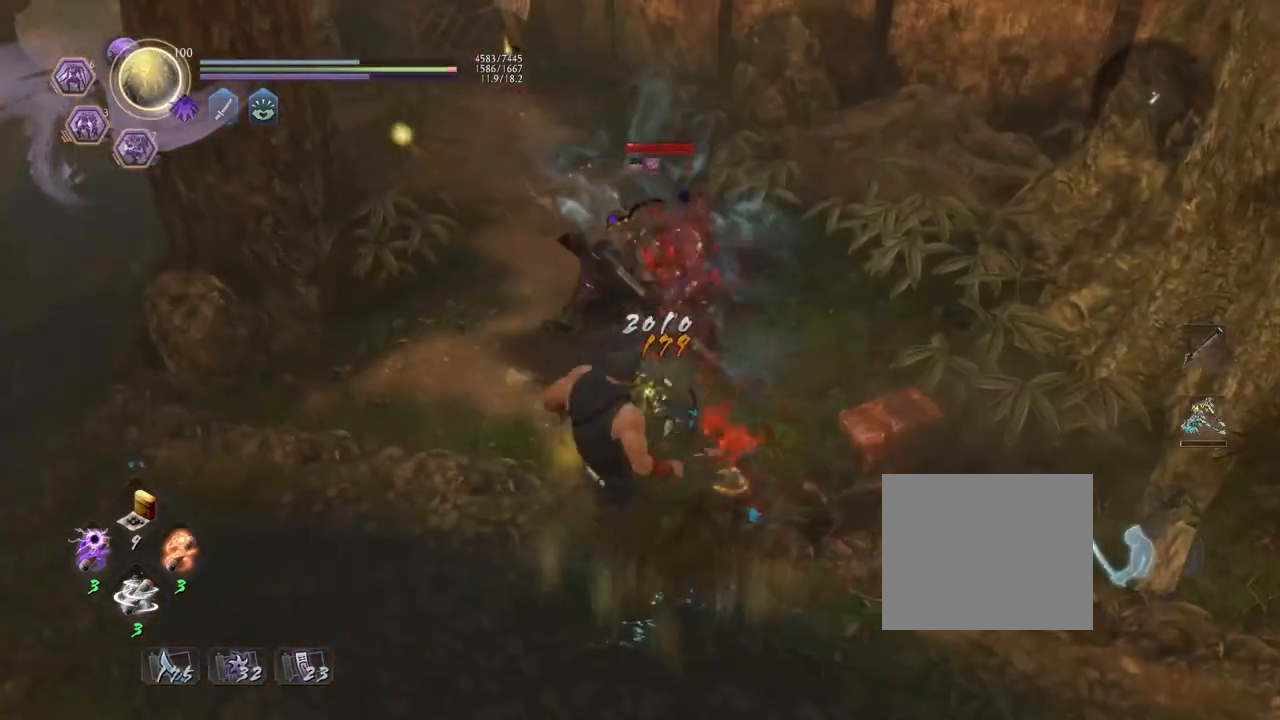
{"buttons": [], "left_stick": "center", "right_stick": "center", "events": [[50, "TRIANGLE", "up"]]}
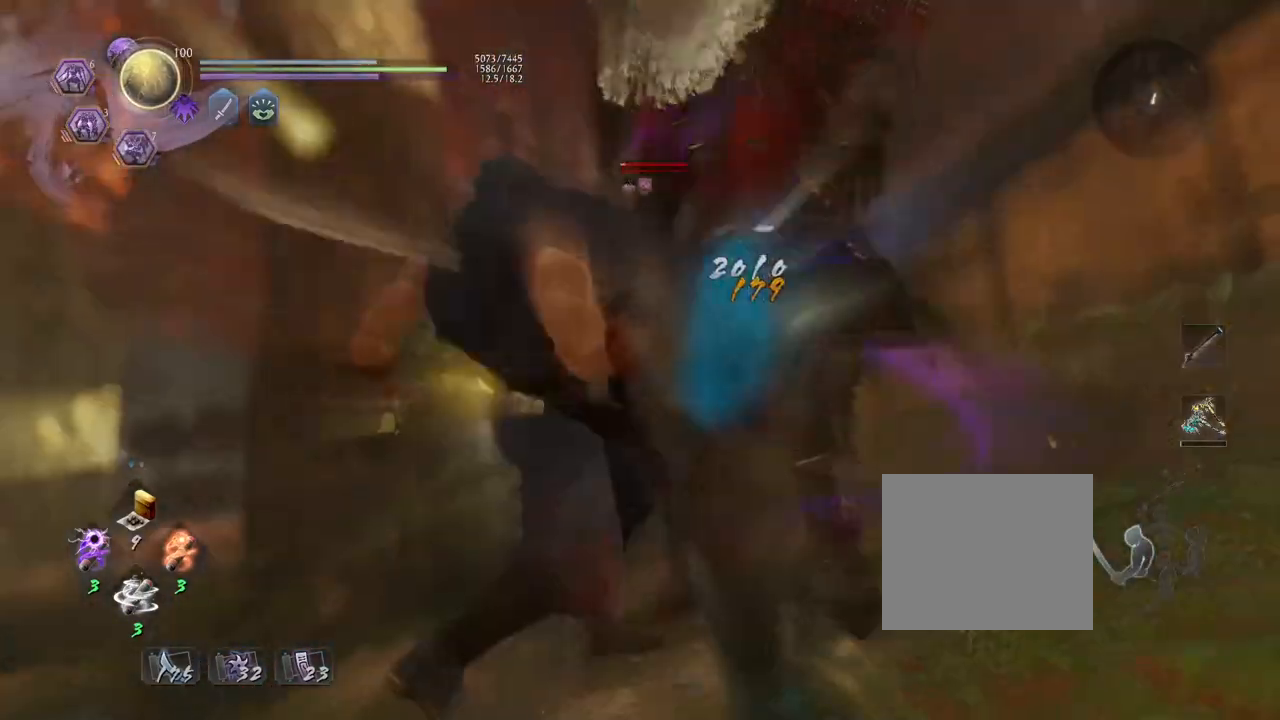
{"buttons": [], "left_stick": "center", "right_stick": "center", "events": []}
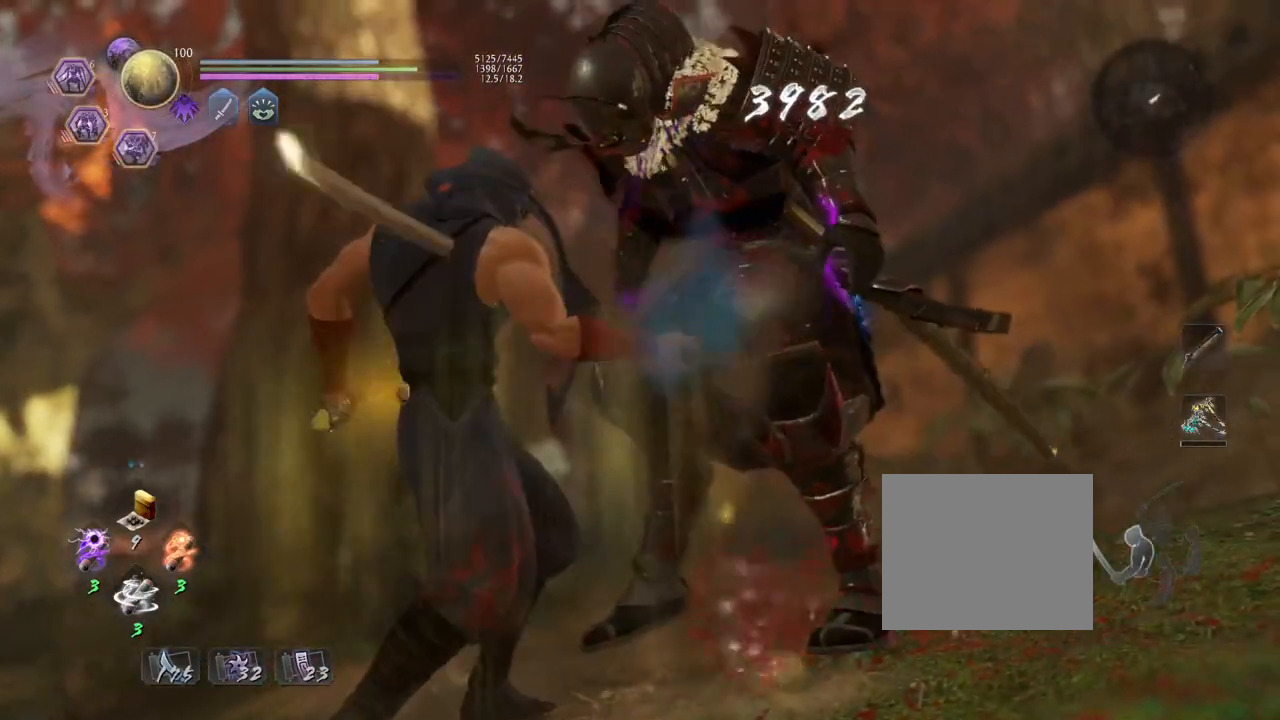
{"buttons": [], "left_stick": "center", "right_stick": "center", "events": []}
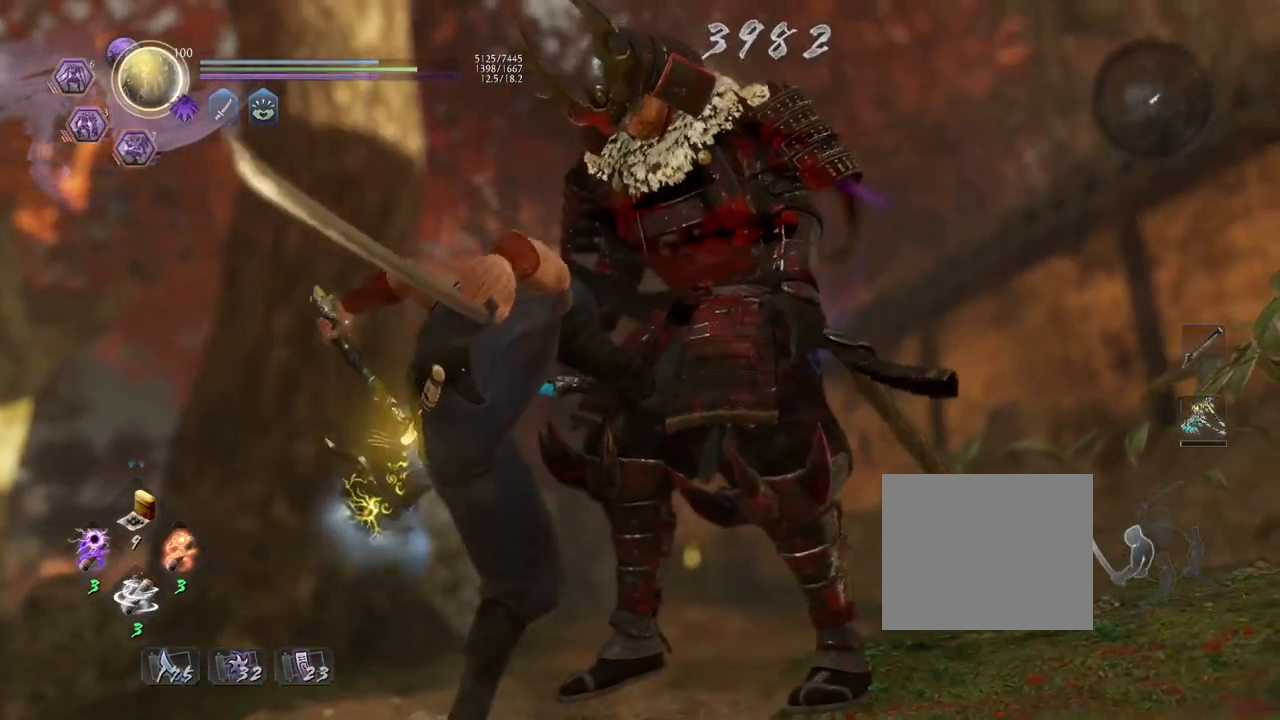
{"buttons": [], "left_stick": "center", "right_stick": "center", "events": []}
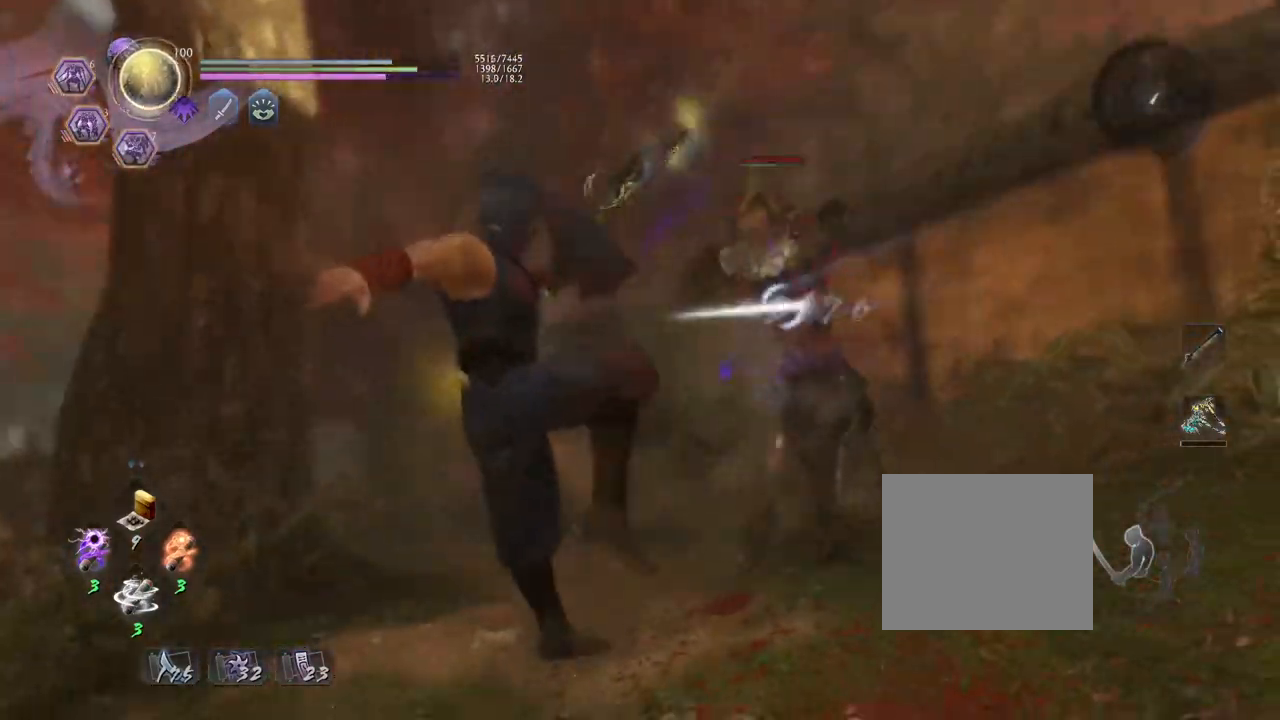
{"buttons": [], "left_stick": "center", "right_stick": "center", "events": []}
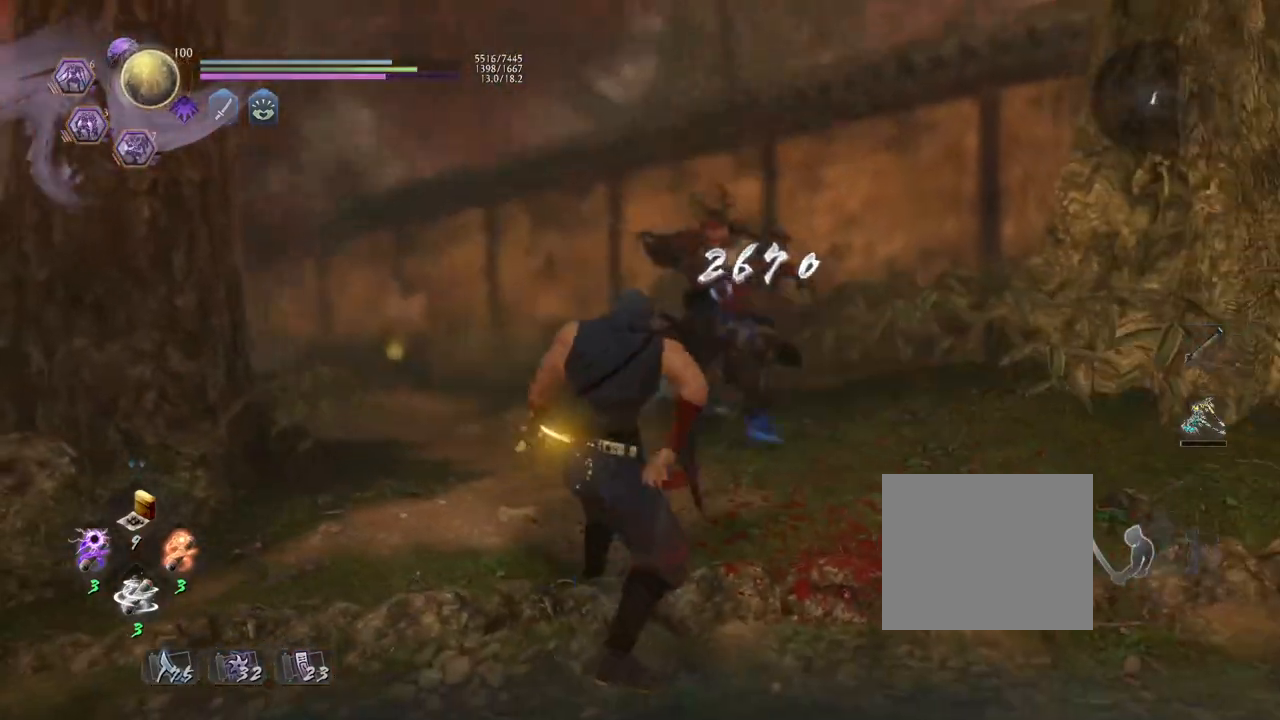
{"buttons": [], "left_stick": "down-left", "right_stick": "center", "events": [[217, "left_stick", "left"], [267, "left_stick", "down-left"]]}
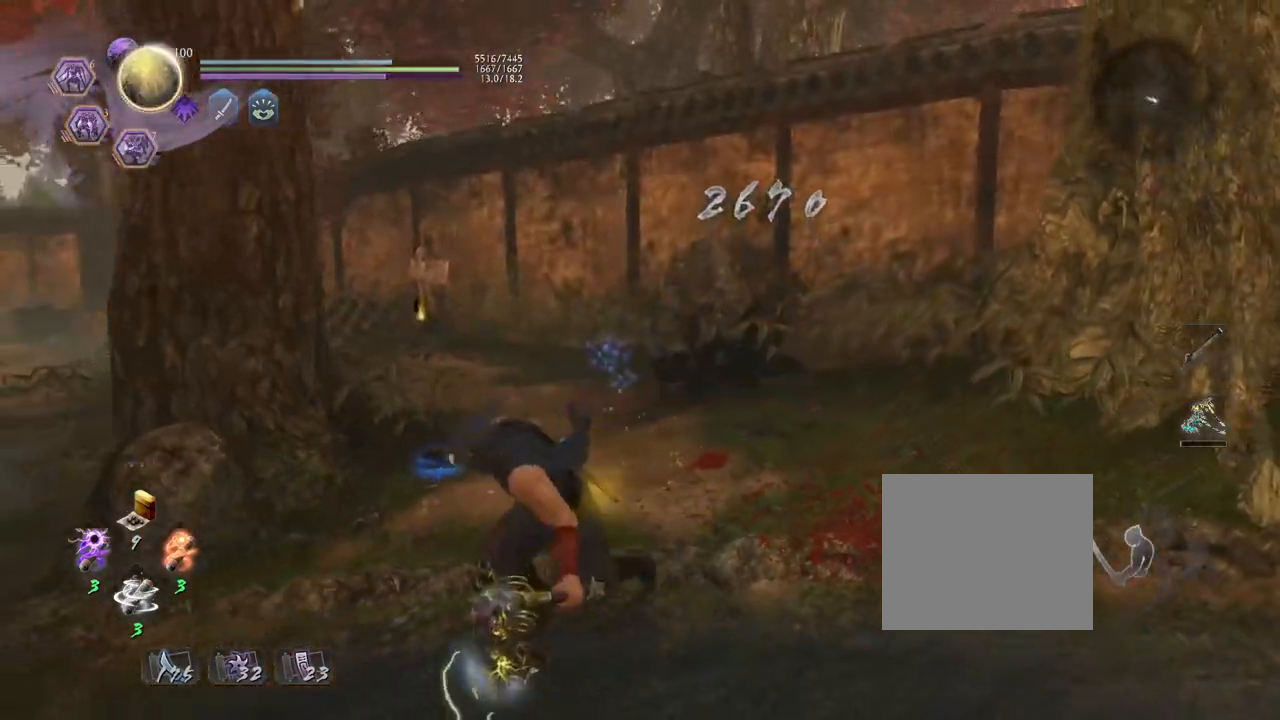
{"buttons": [], "left_stick": "left", "right_stick": "left", "events": [[100, "right_stick", "left"], [383, "left_stick", "left"]]}
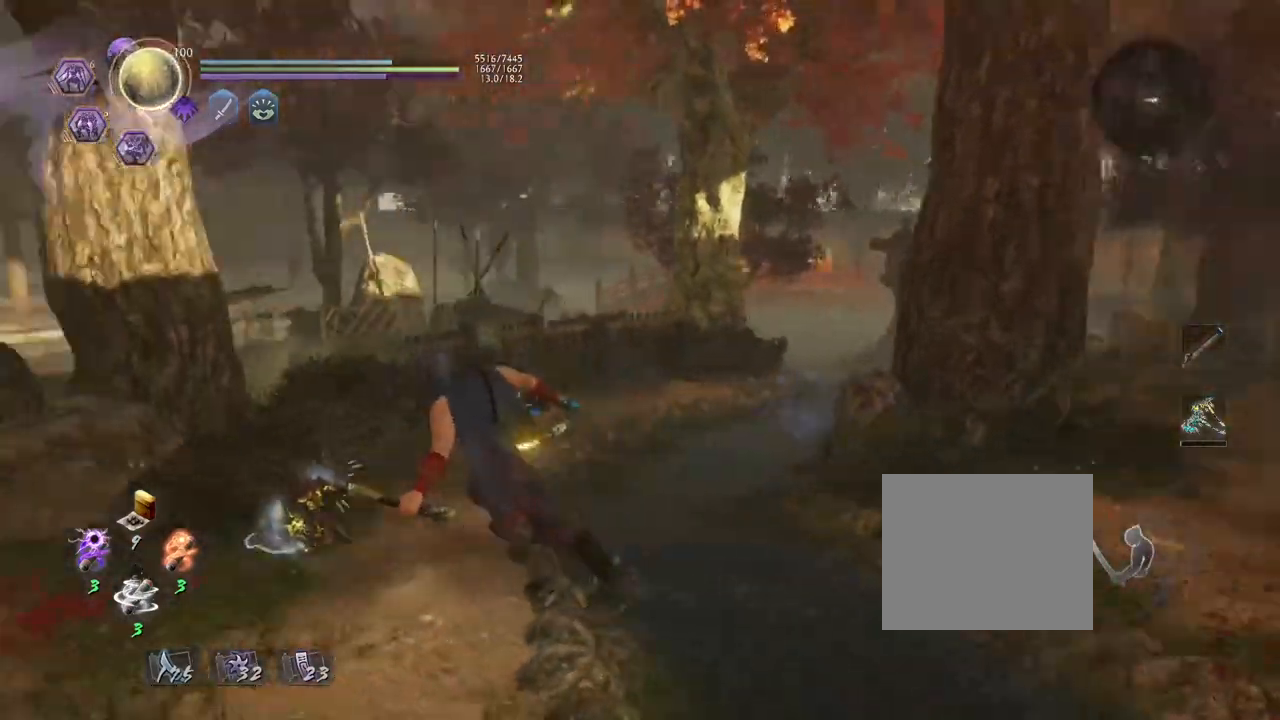
{"buttons": [], "left_stick": "up-left", "right_stick": "center", "events": [[133, "left_stick", "up-left"], [200, "right_stick", "center"]]}
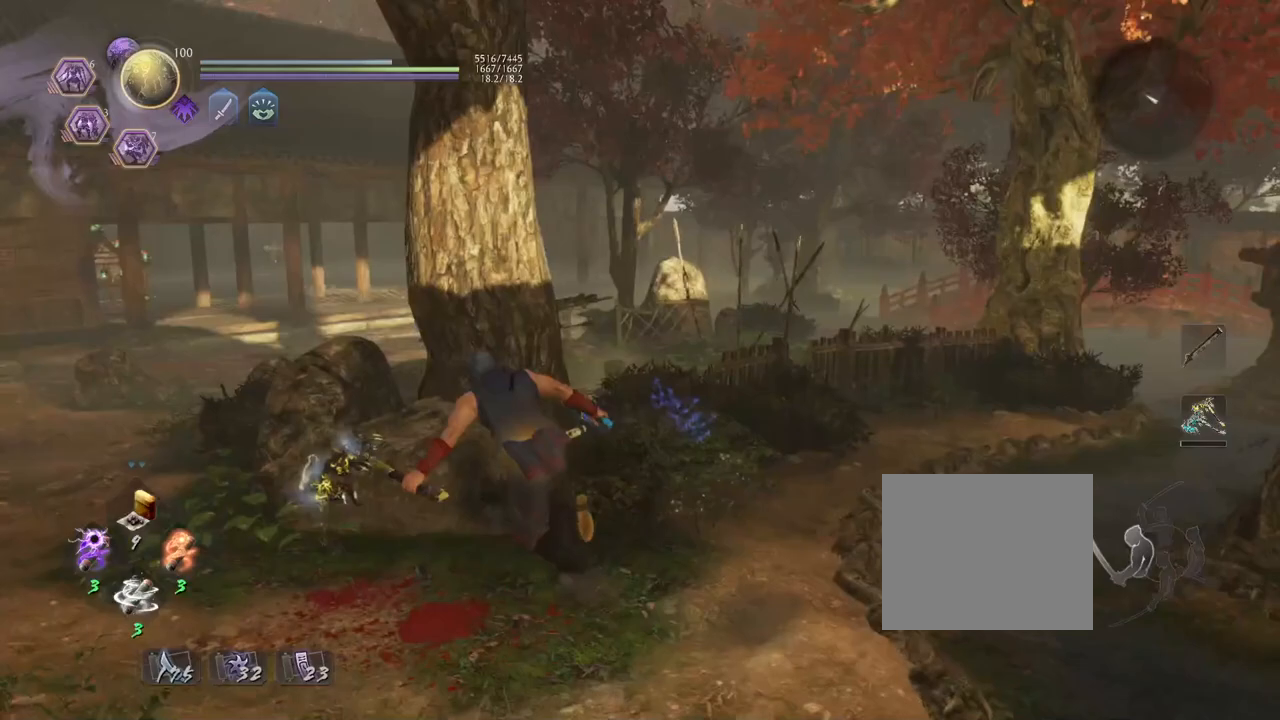
{"buttons": ["CROSS", "R1"], "left_stick": "up-left", "right_stick": "center", "events": [[300, "R1", "down"], [350, "CROSS", "down"]]}
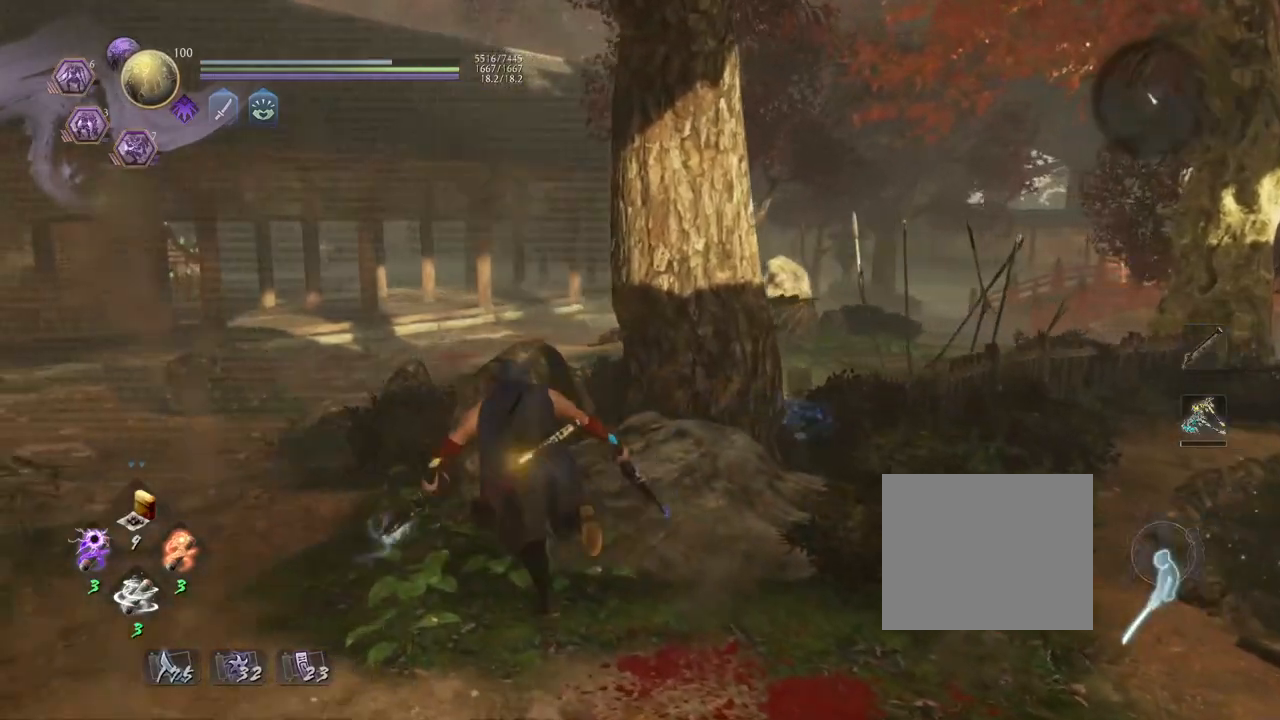
{"buttons": ["CROSS"], "left_stick": "up-left", "right_stick": "center", "events": [[17, "R1", "up"], [83, "CROSS", "up"], [300, "CROSS", "down"]]}
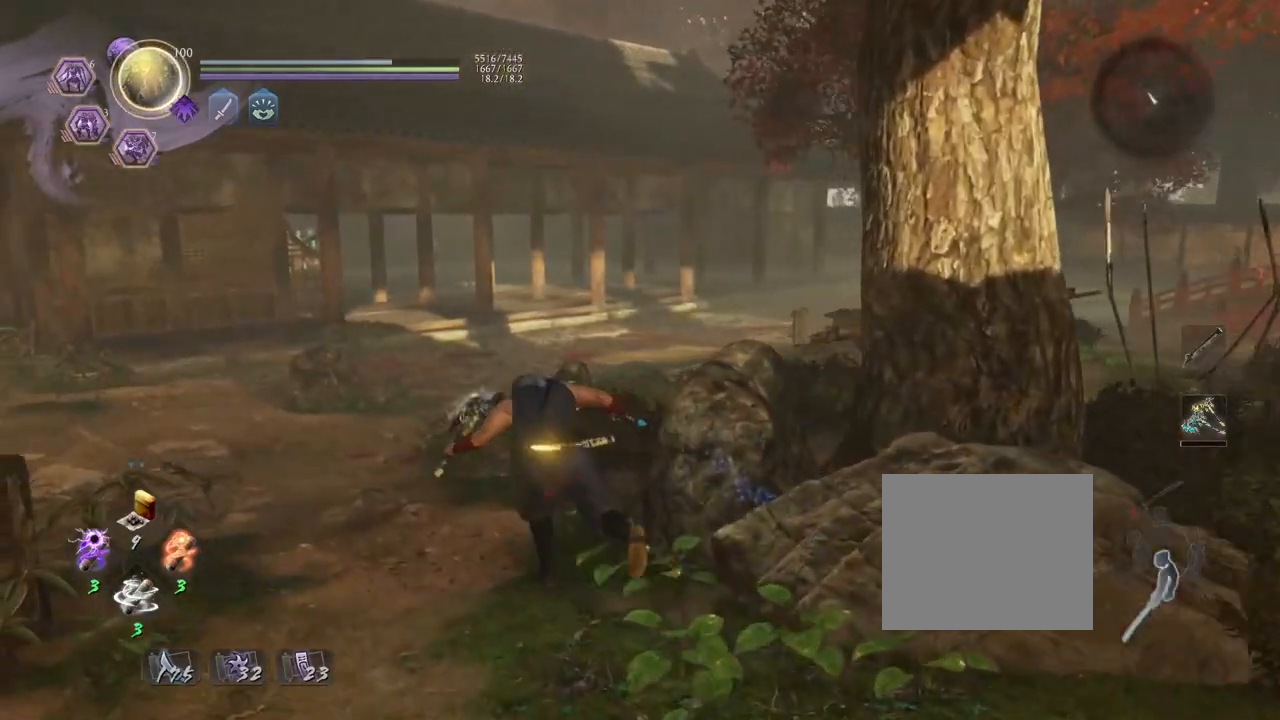
{"buttons": ["CROSS"], "left_stick": "up", "right_stick": "center", "events": [[367, "left_stick", "up"]]}
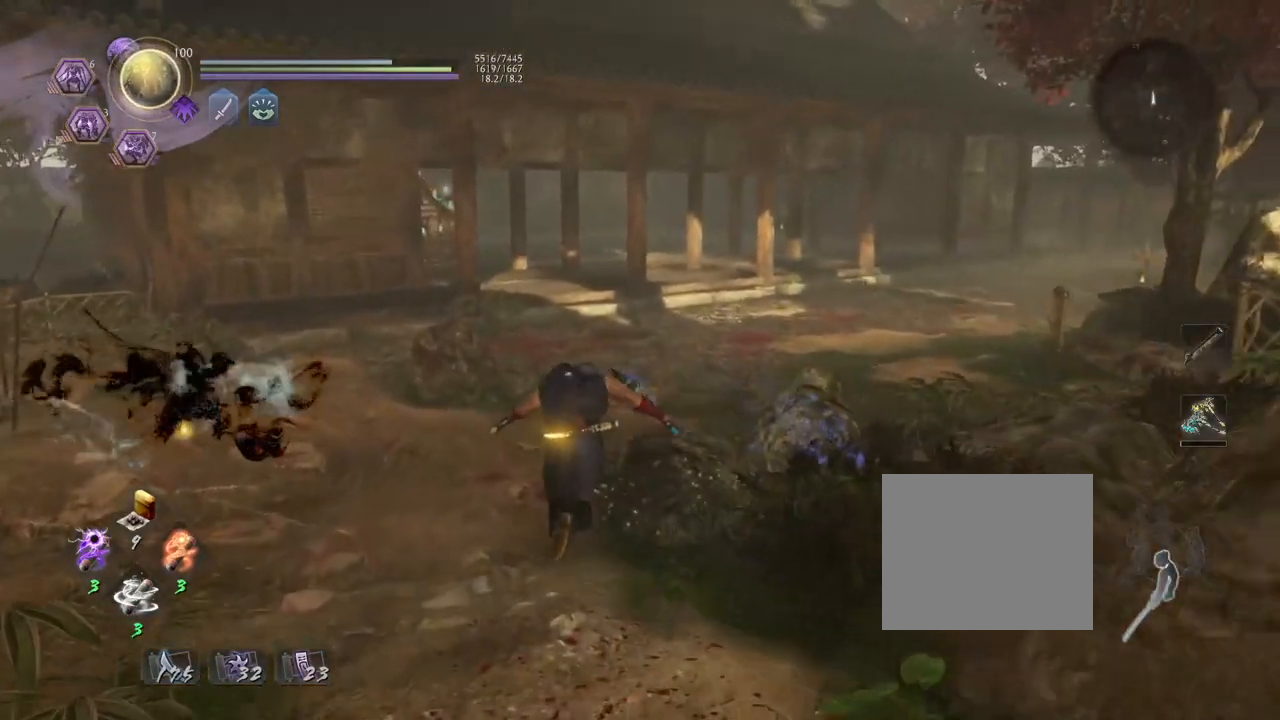
{"buttons": [], "left_stick": "up-right", "right_stick": "center", "events": [[300, "CROSS", "up"], [417, "left_stick", "up-right"]]}
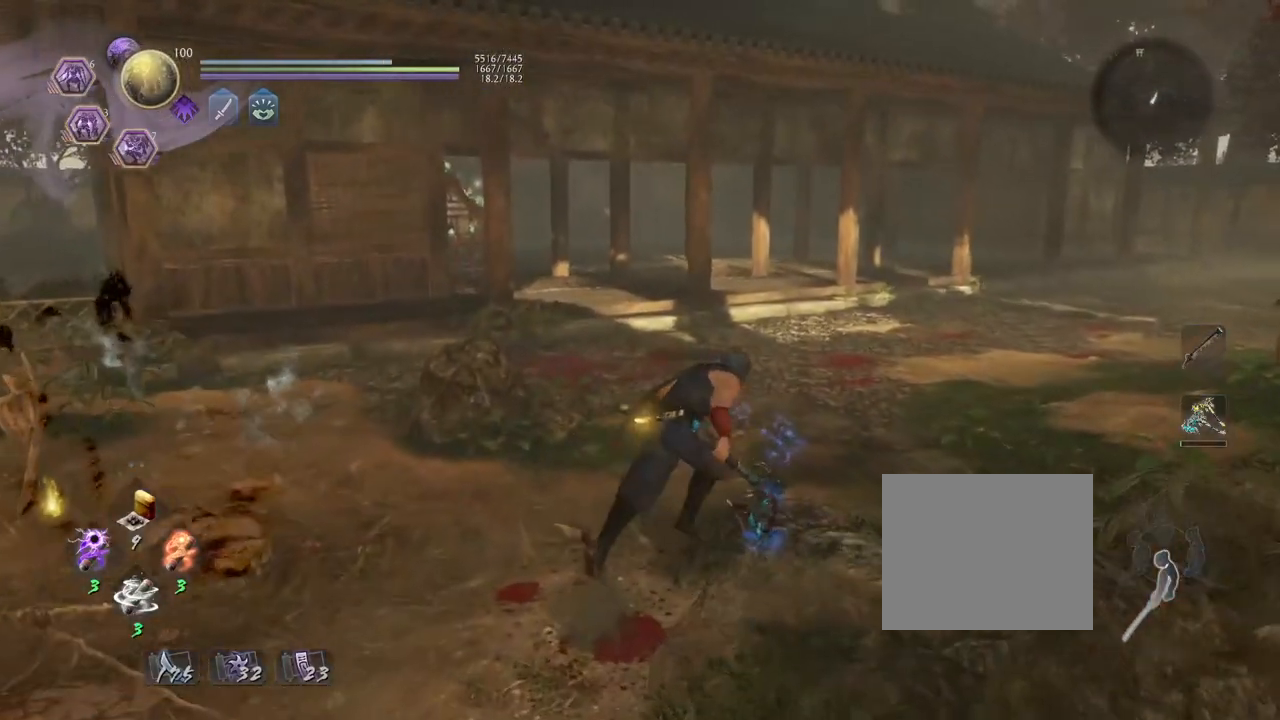
{"buttons": ["CROSS"], "left_stick": "up-right", "right_stick": "center", "events": [[183, "CROSS", "down"]]}
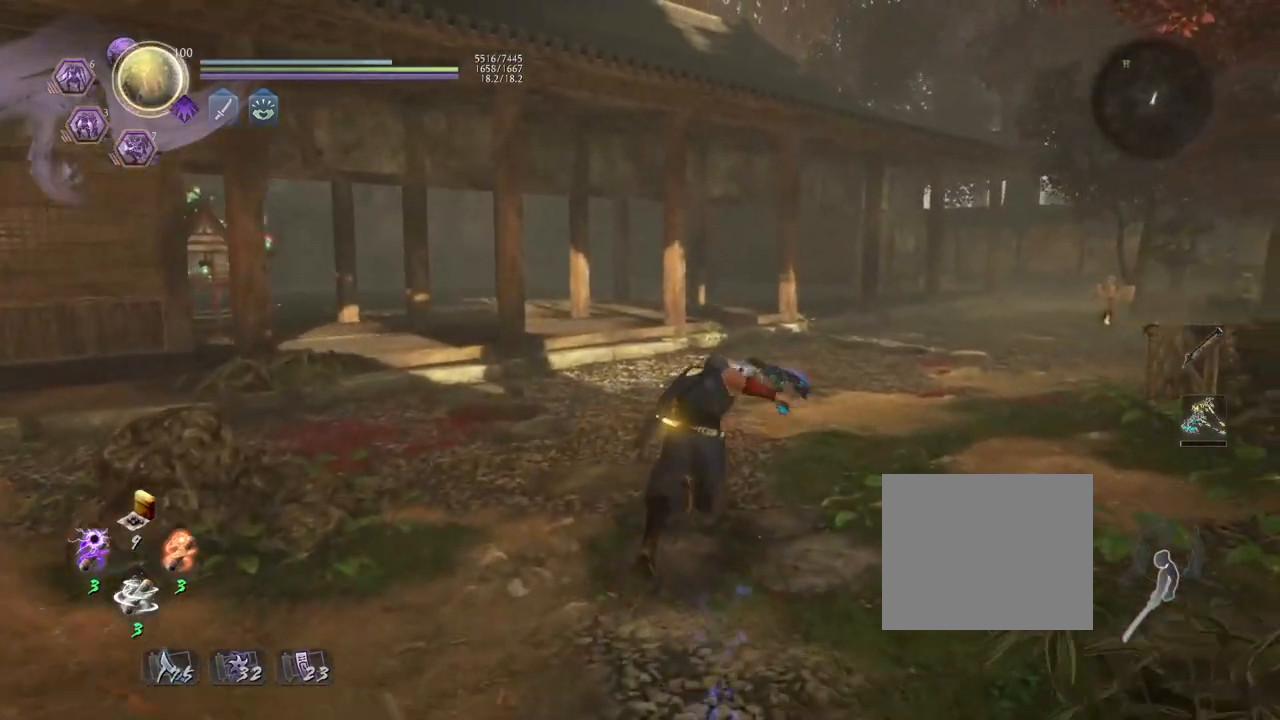
{"buttons": [], "left_stick": "center", "right_stick": "center", "events": [[117, "CROSS", "up"], [217, "left_stick", "center"], [333, "TOUCHPAD", "down"], [467, "TOUCHPAD", "up"]]}
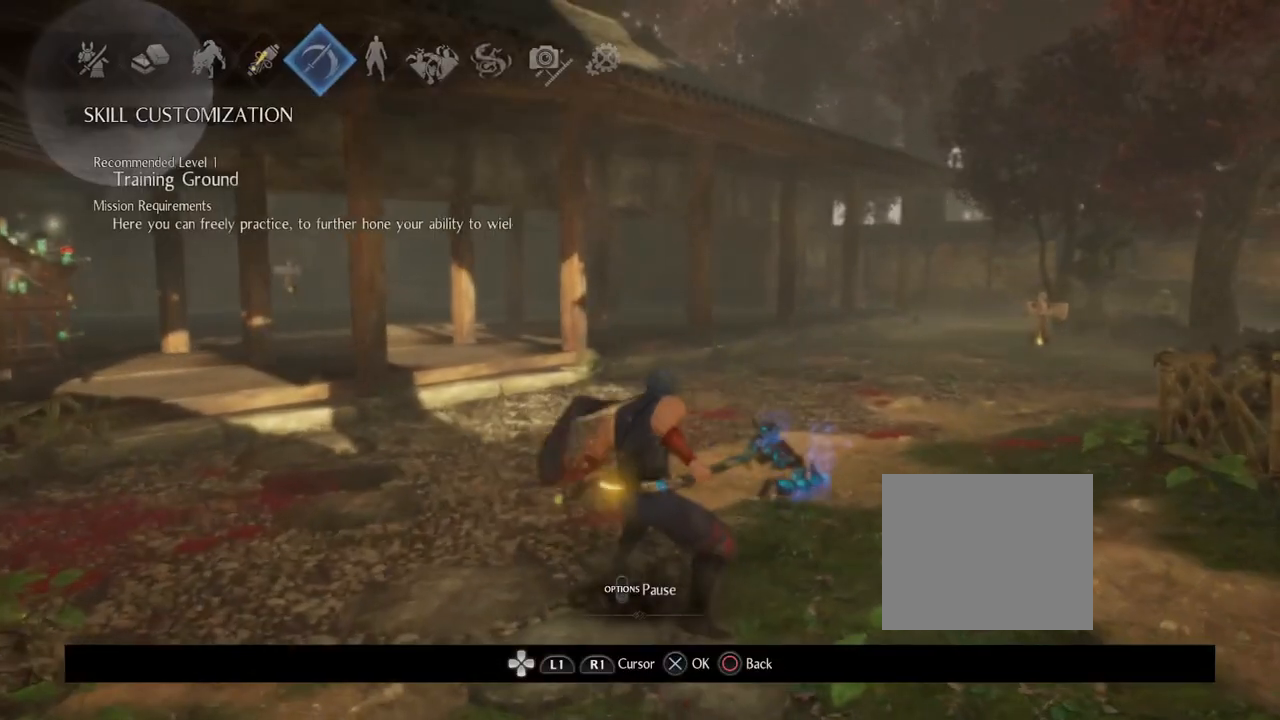
{"buttons": [], "left_stick": "center", "right_stick": "center", "events": [[350, "CROSS", "down"], [483, "CROSS", "up"]]}
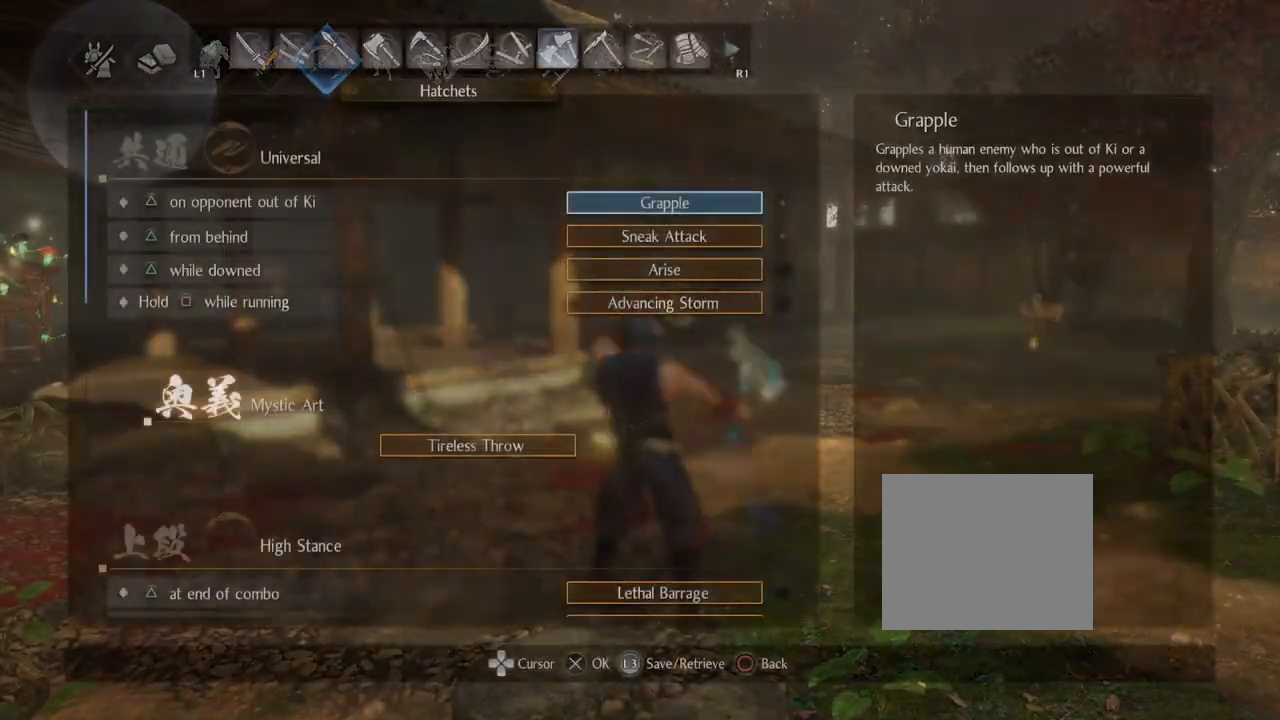
{"buttons": ["DPAD_DOWN"], "left_stick": "center", "right_stick": "center", "events": [[400, "DPAD_DOWN", "down"]]}
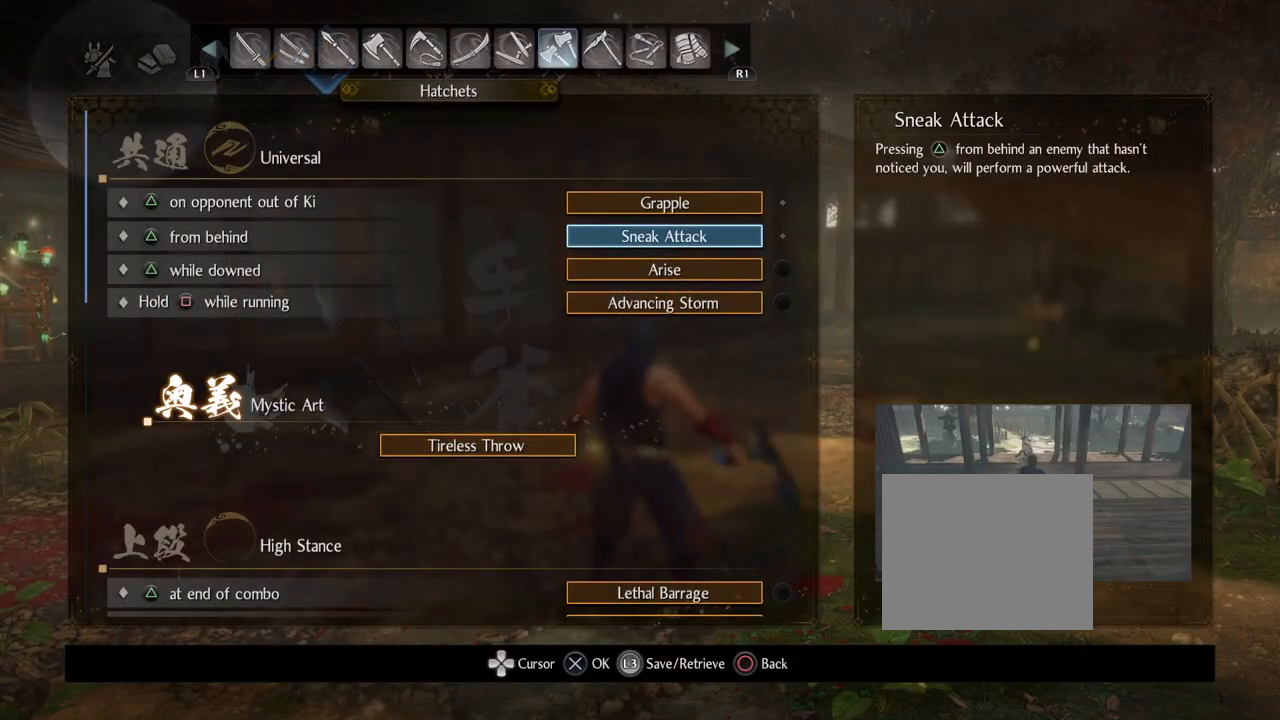
{"buttons": ["DPAD_DOWN"], "left_stick": "center", "right_stick": "center", "events": []}
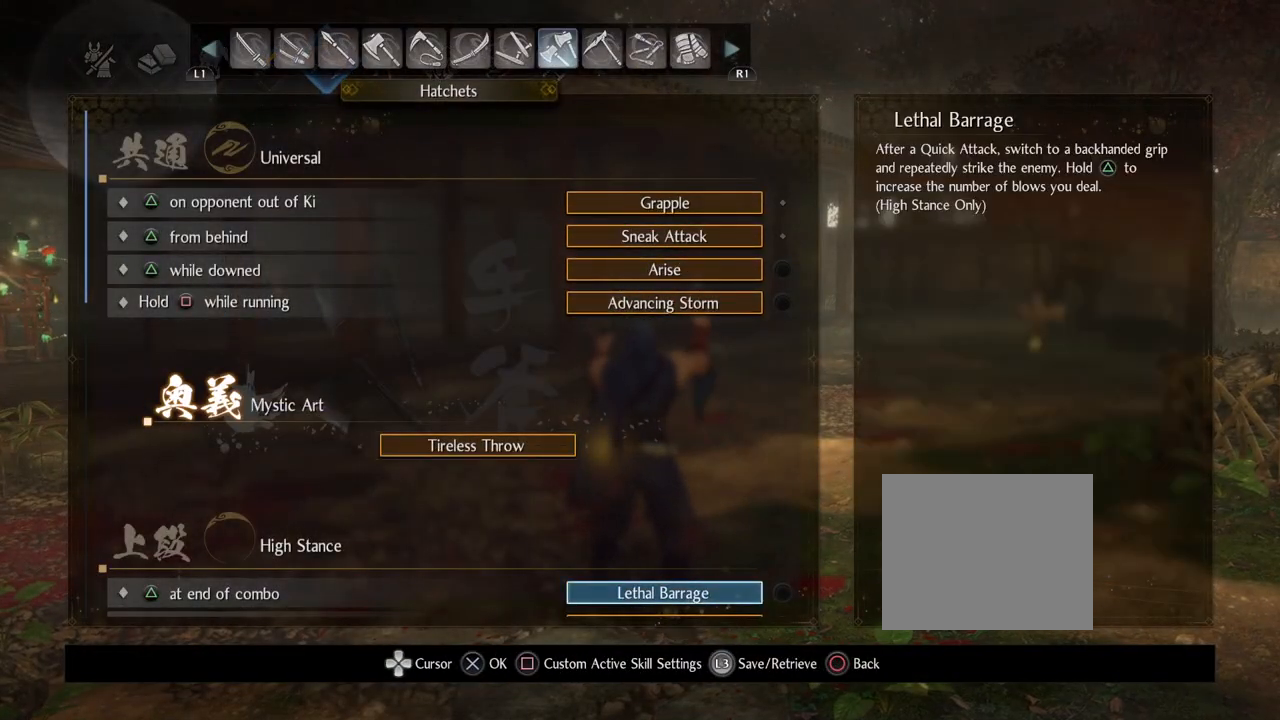
{"buttons": [], "left_stick": "center", "right_stick": "center", "events": [[317, "DPAD_DOWN", "up"]]}
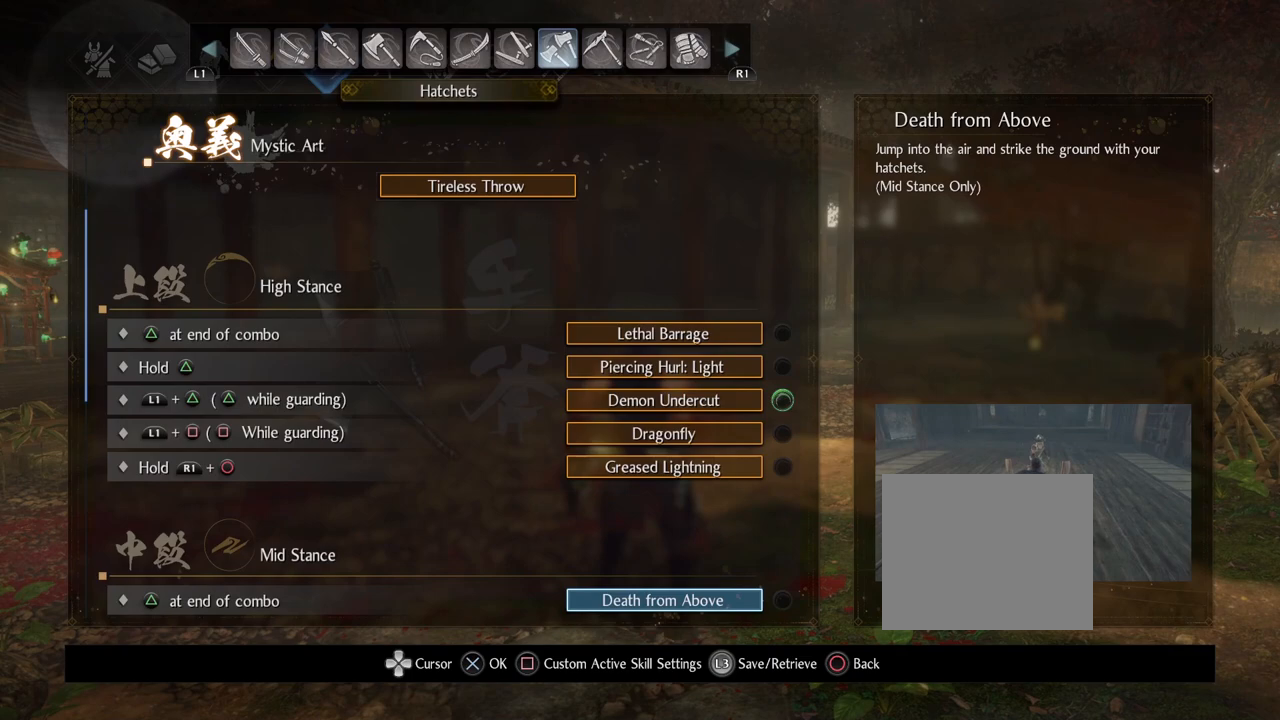
{"buttons": [], "left_stick": "center", "right_stick": "center", "events": [[333, "DPAD_UP", "down"], [467, "DPAD_UP", "up"]]}